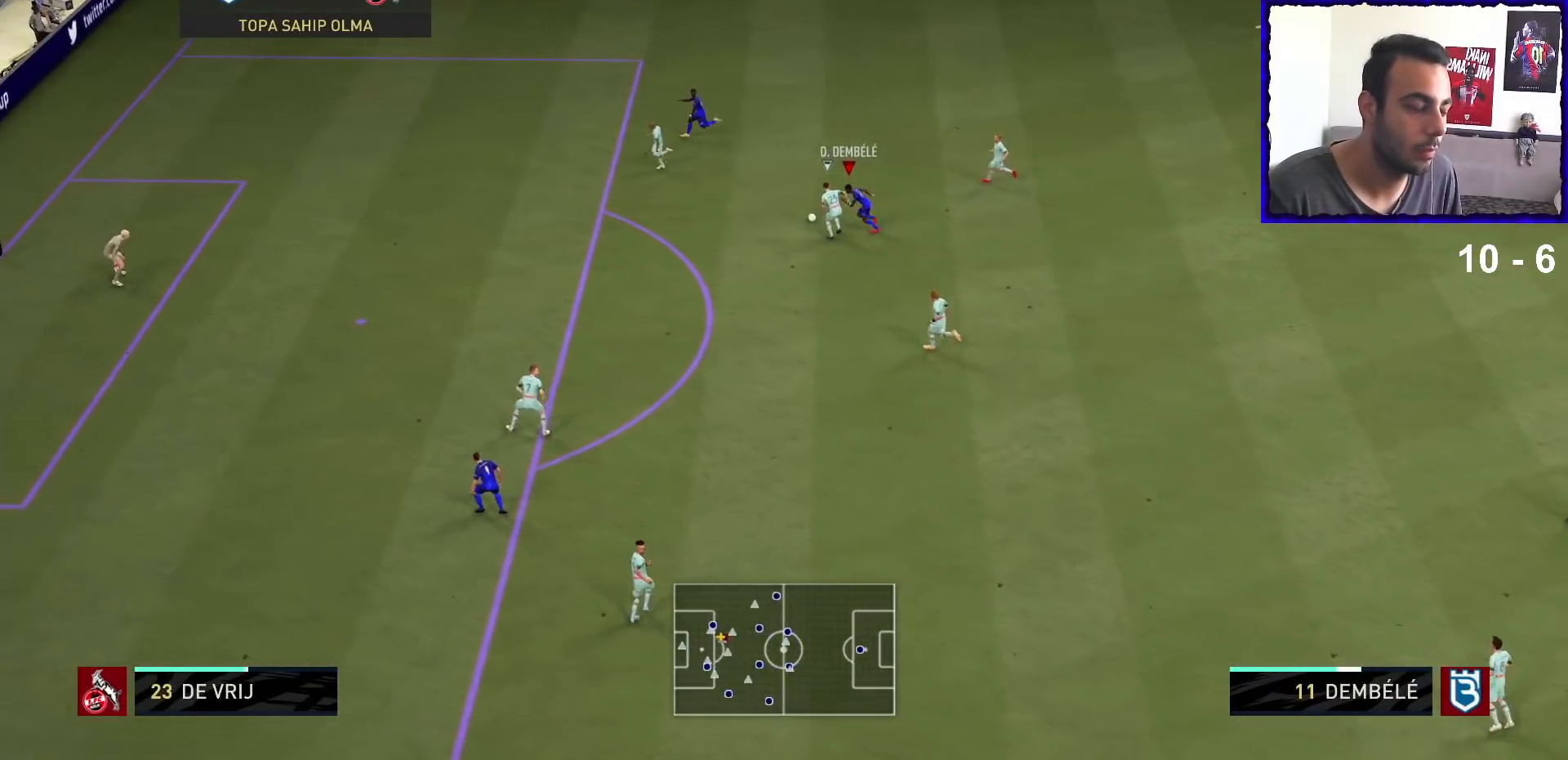
Gameplay with a controller (PlayStation layout); each line is a JSON object with the inputs held at the frame after it. "events" lists button and stick changes between this image and that frame as [ms after this image, input, new state], when the widget could be followed in between. Not read: L3 R1 R3.
{"buttons": [], "left_stick": "down-right", "right_stick": "center", "events": [[67, "left_stick", "center"], [367, "left_stick", "down-right"], [367, "right_stick", "center"]]}
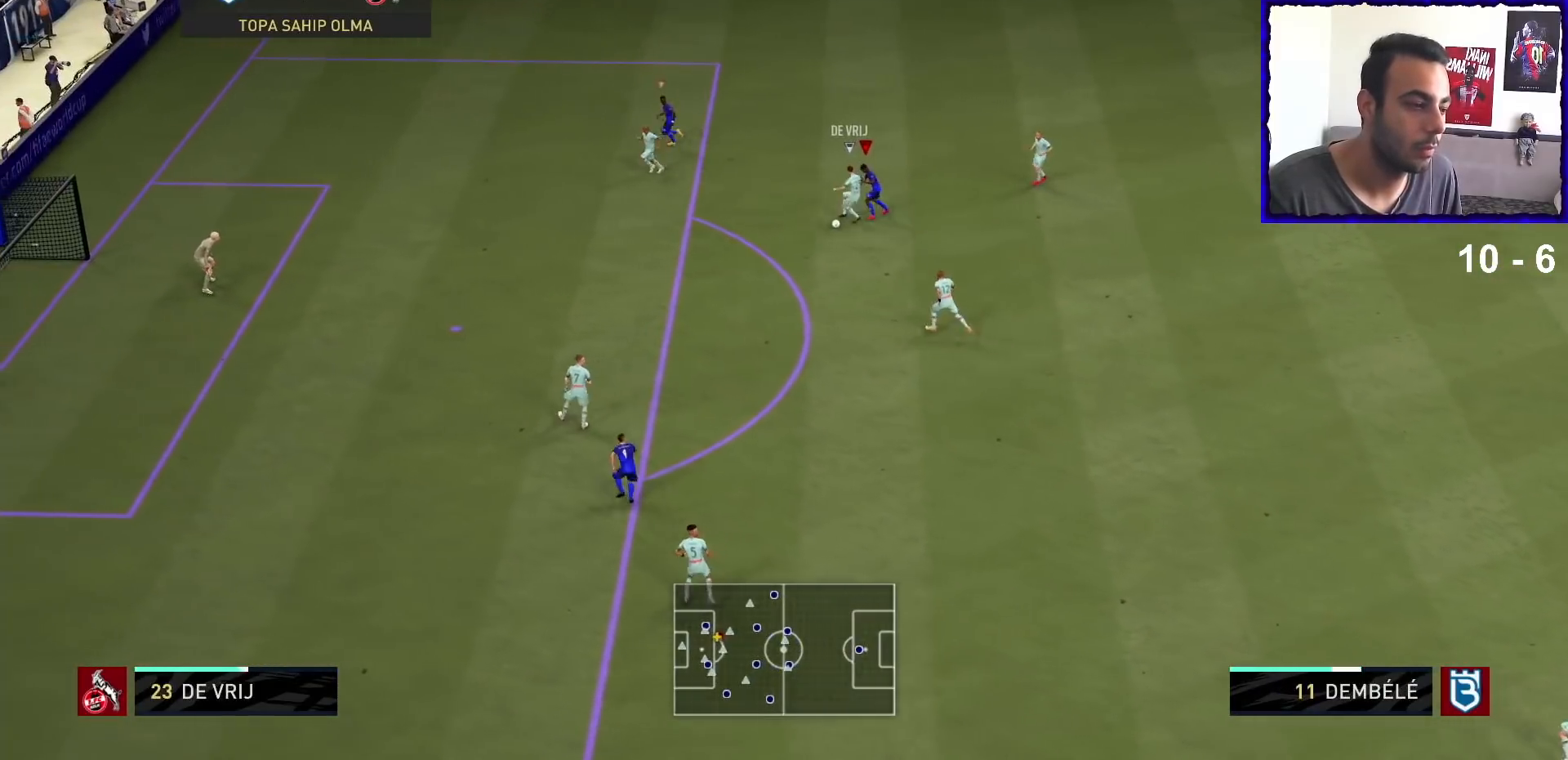
{"buttons": ["L2"], "left_stick": "down", "right_stick": "center", "events": [[100, "left_stick", "up-right"], [167, "L2", "down"], [233, "left_stick", "up-left"], [367, "left_stick", "down-left"], [467, "left_stick", "down"]]}
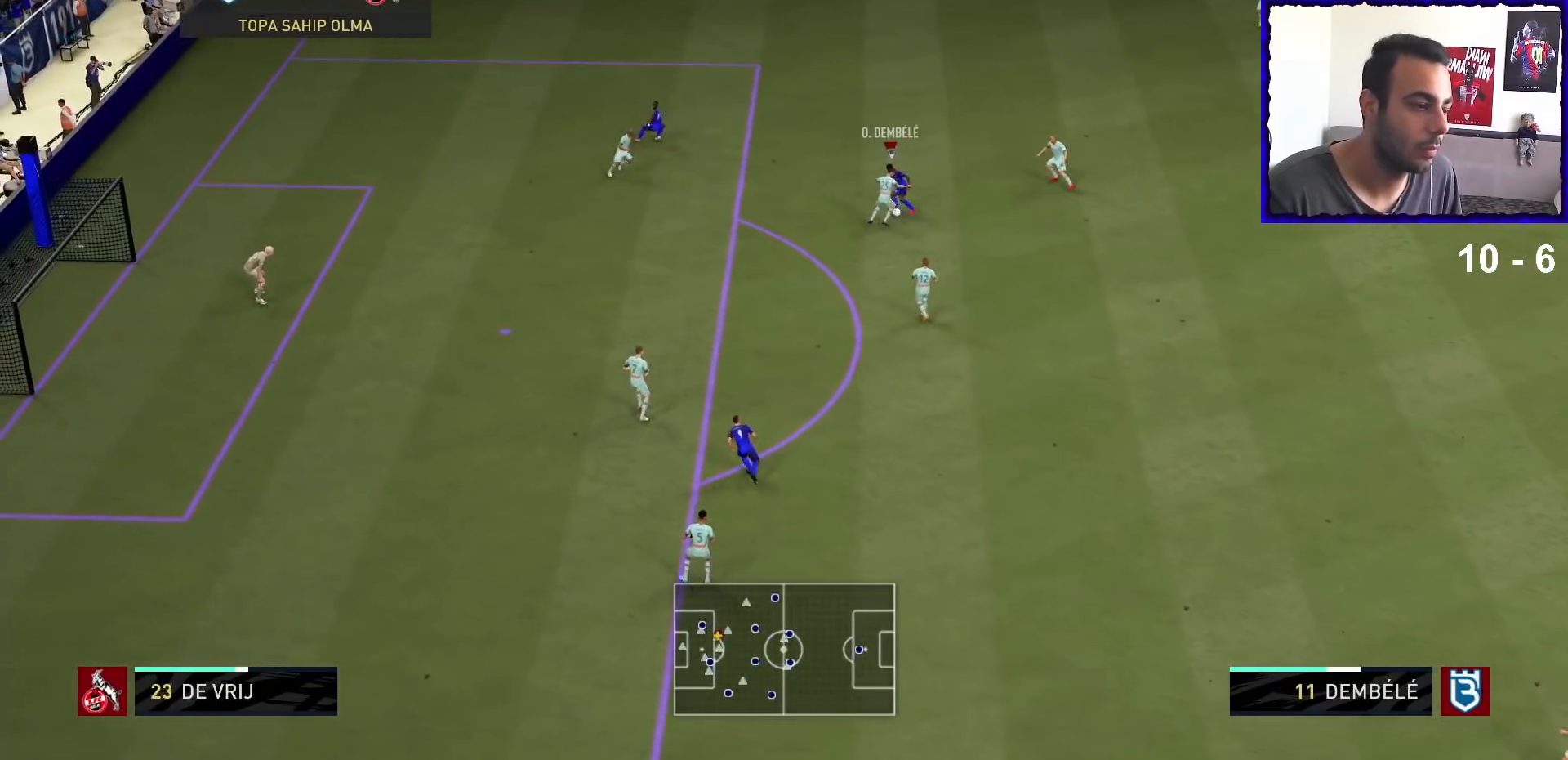
{"buttons": [], "left_stick": "down-left", "right_stick": "center", "events": [[300, "L2", "up"], [400, "left_stick", "down-left"]]}
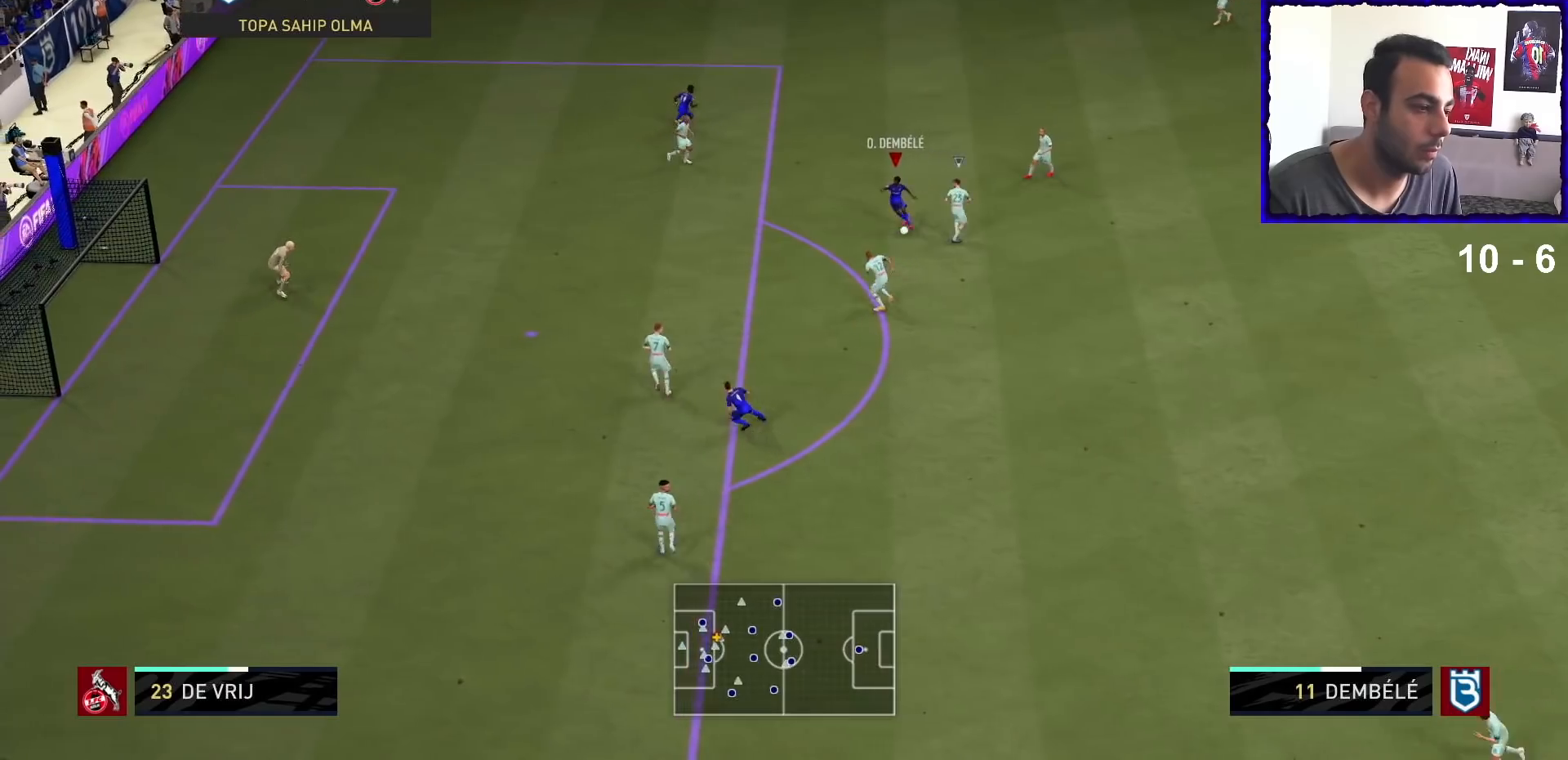
{"buttons": [], "left_stick": "left", "right_stick": "up-left", "events": [[200, "left_stick", "left"], [500, "right_stick", "up-left"]]}
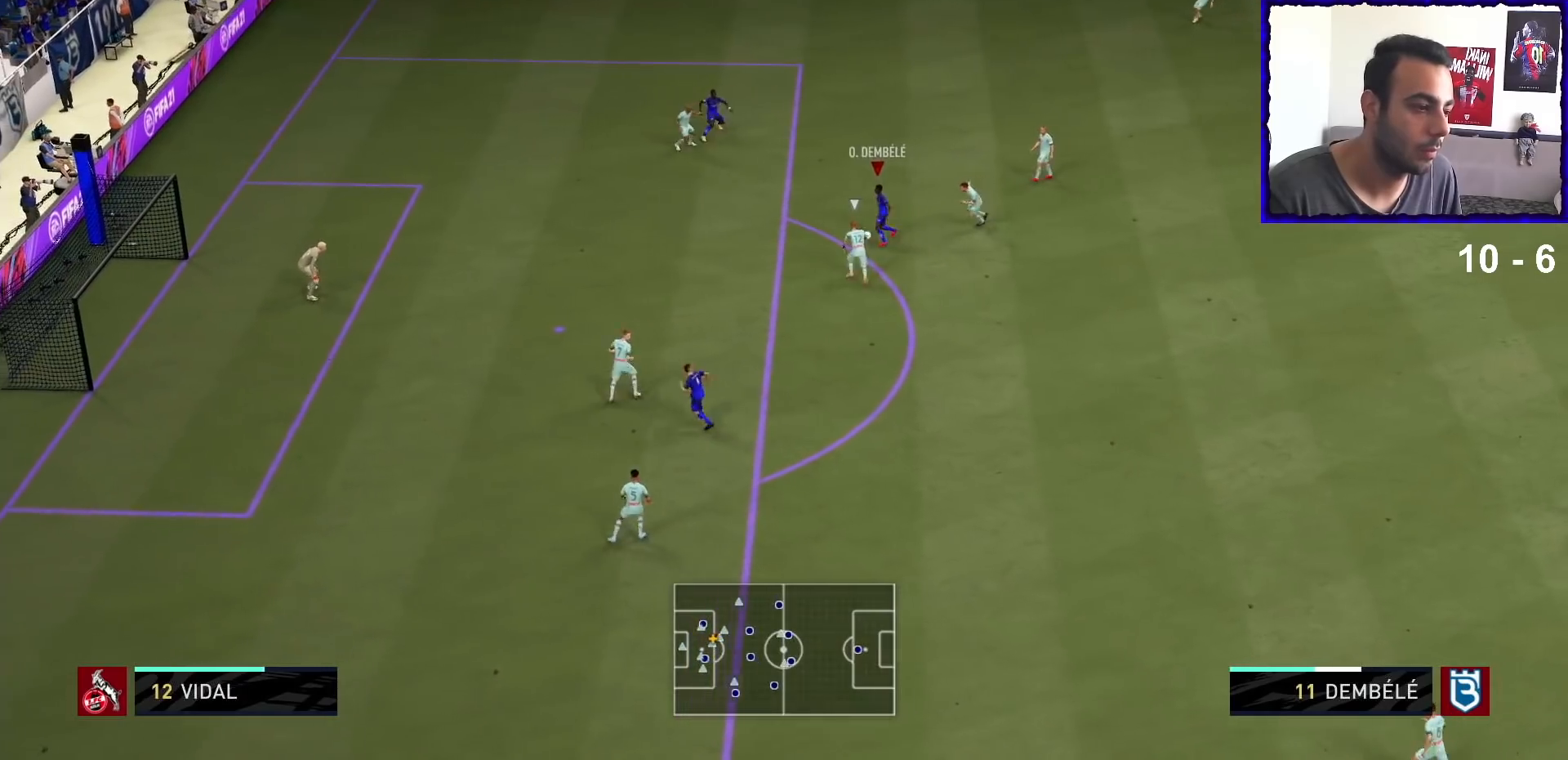
{"buttons": [], "left_stick": "left", "right_stick": "center", "events": [[100, "left_stick", "up-left"], [133, "right_stick", "down"], [233, "left_stick", "left"], [267, "right_stick", "center"]]}
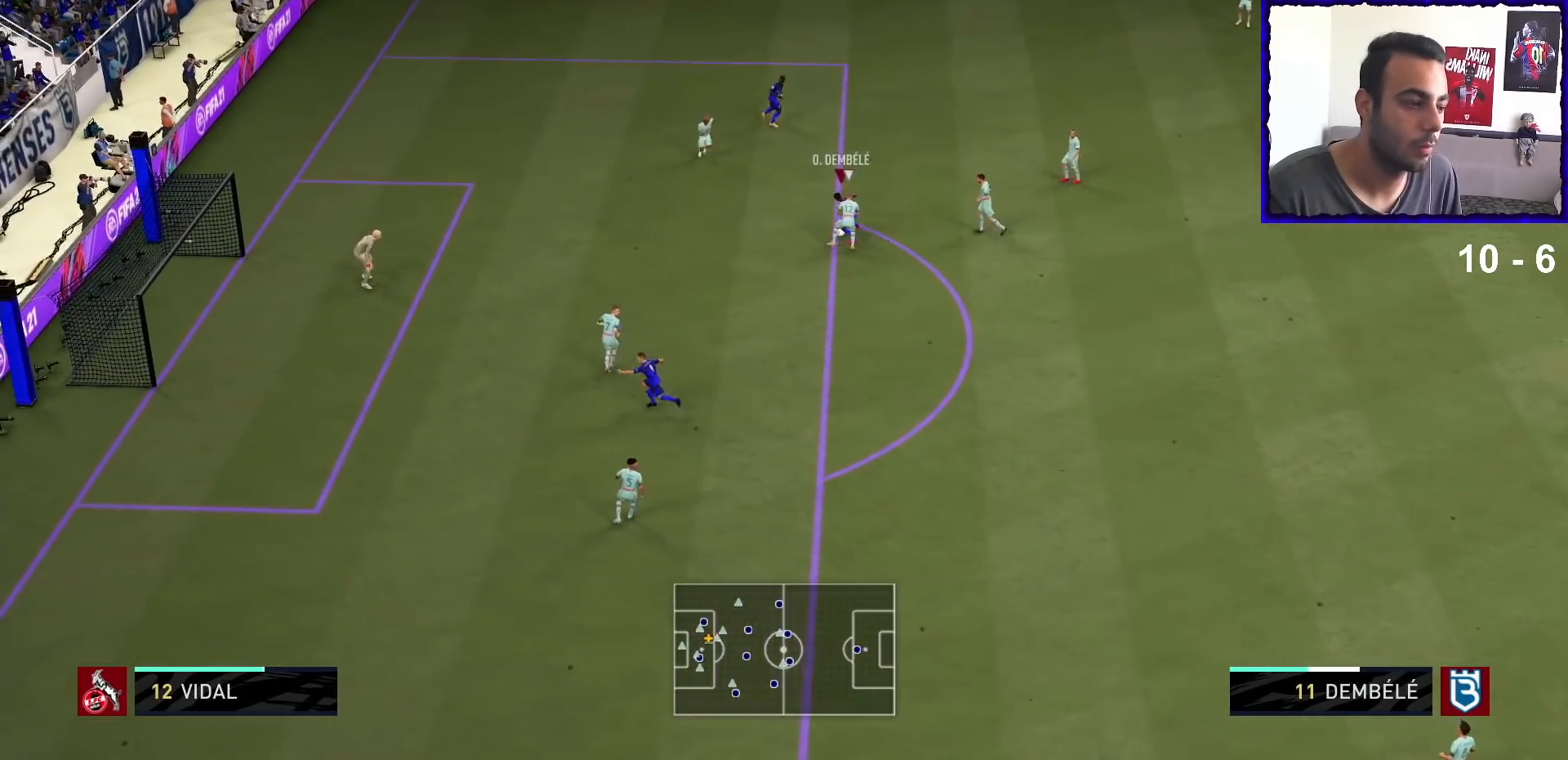
{"buttons": [], "left_stick": "left", "right_stick": "center", "events": []}
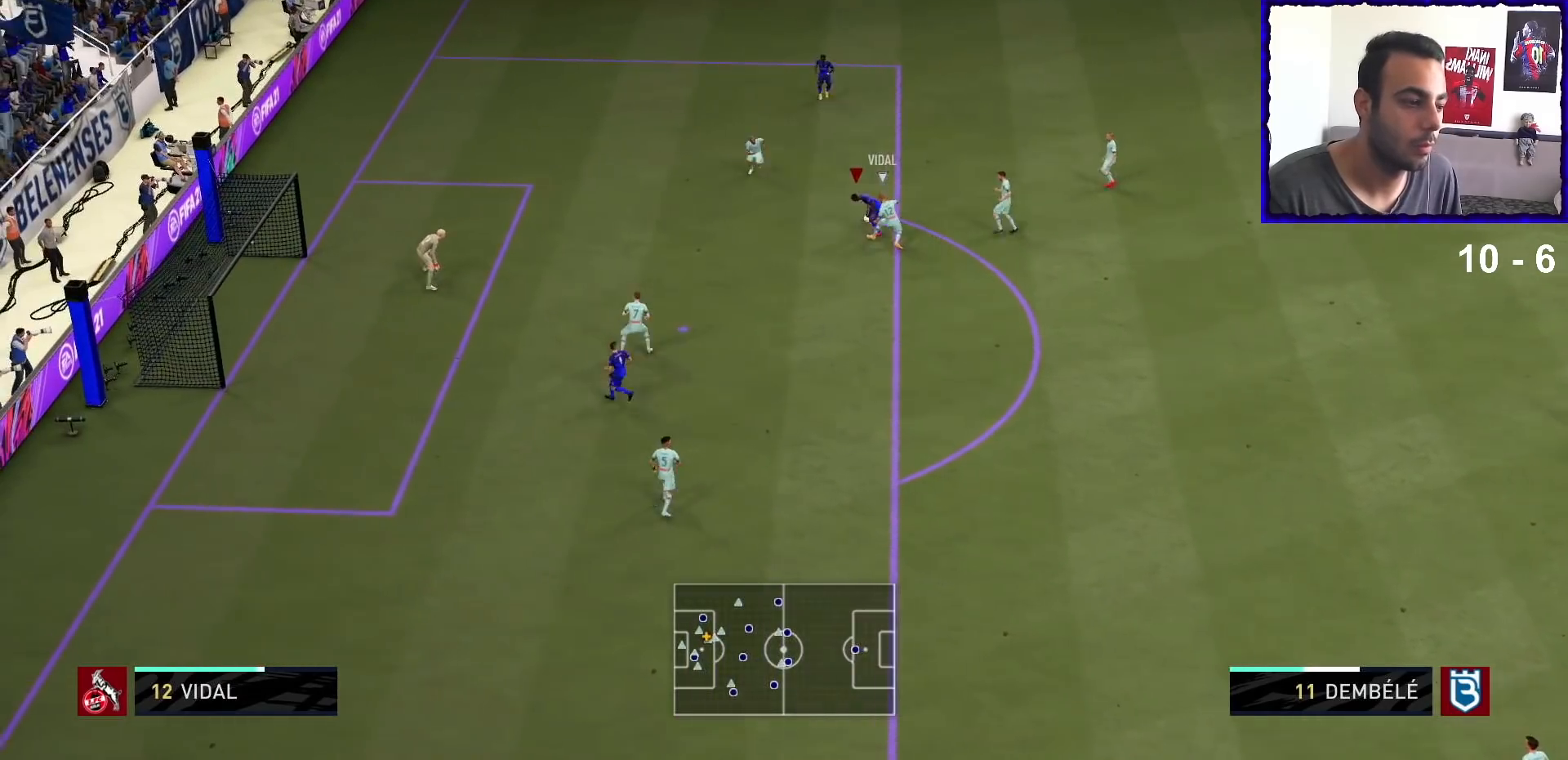
{"buttons": ["L2"], "left_stick": "up", "right_stick": "center", "events": [[33, "left_stick", "down-left"], [267, "left_stick", "up-left"], [367, "left_stick", "up"], [467, "L2", "down"]]}
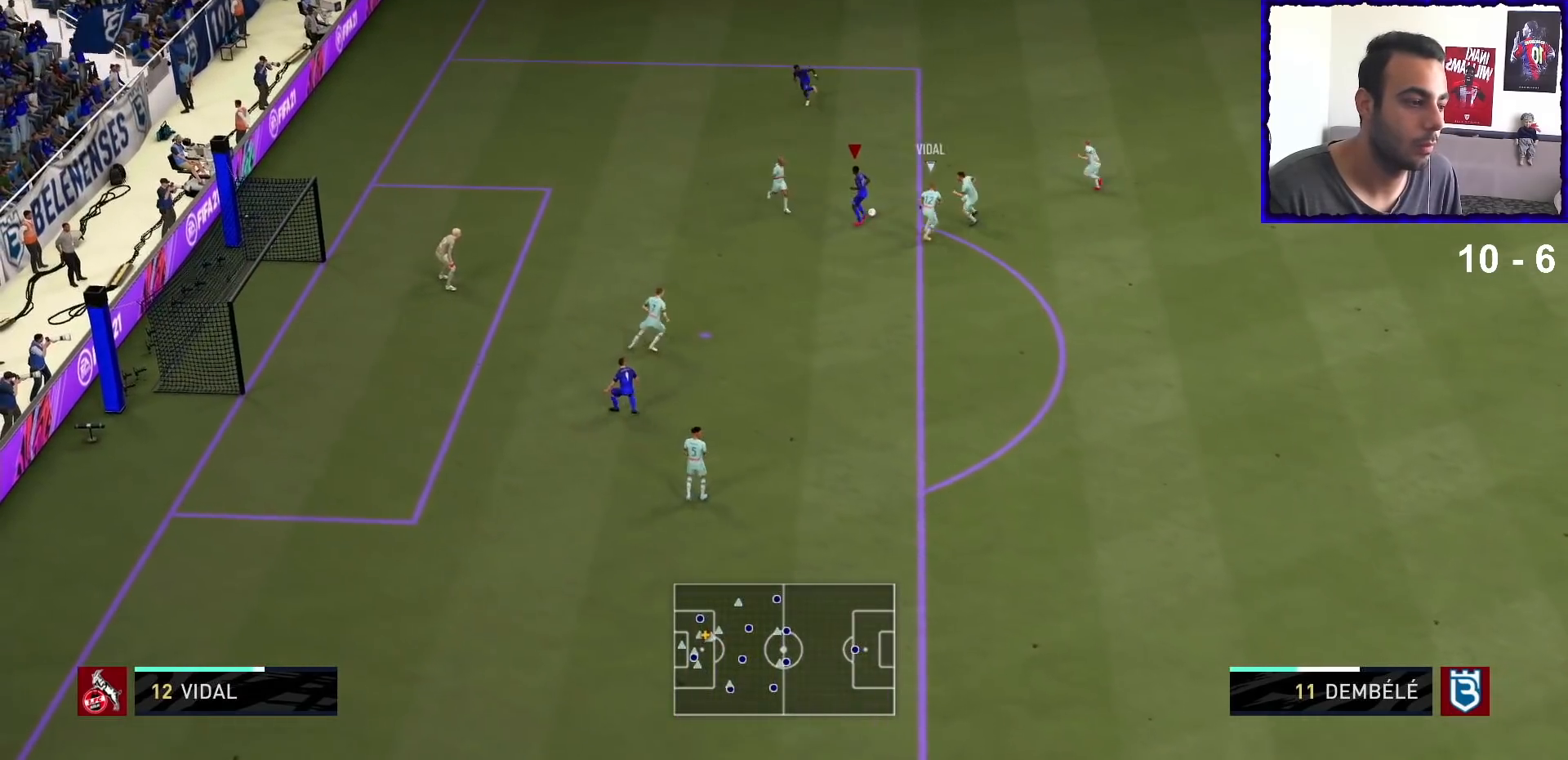
{"buttons": ["L1", "R2"], "left_stick": "right", "right_stick": "center", "events": [[200, "left_stick", "up-left"], [267, "L2", "up"], [467, "L1", "down"], [500, "R2", "down"], [500, "left_stick", "right"]]}
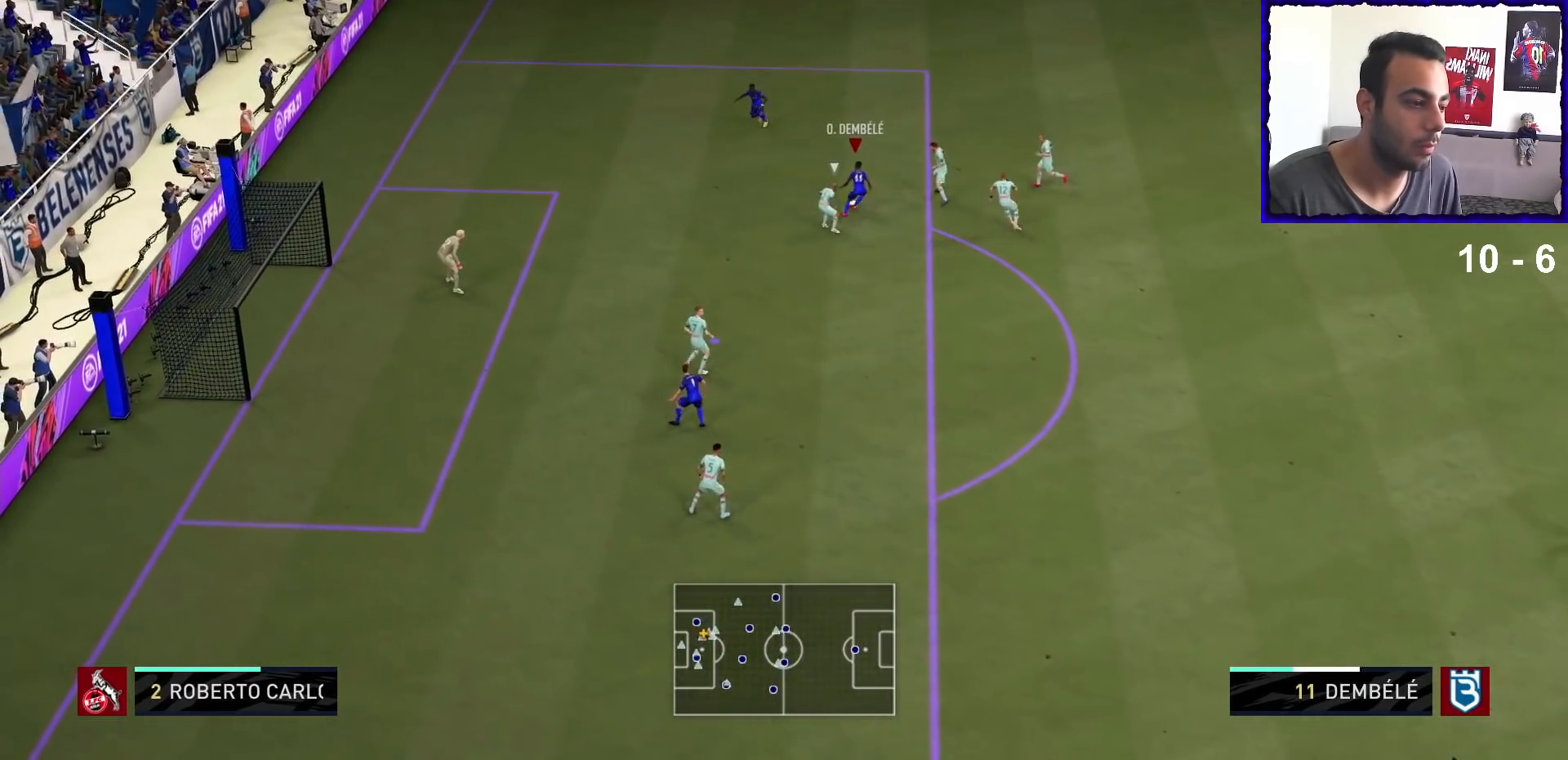
{"buttons": [], "left_stick": "down", "right_stick": "center", "events": [[33, "left_stick", "down-right"], [100, "L1", "up"], [233, "left_stick", "down"], [267, "R2", "up"]]}
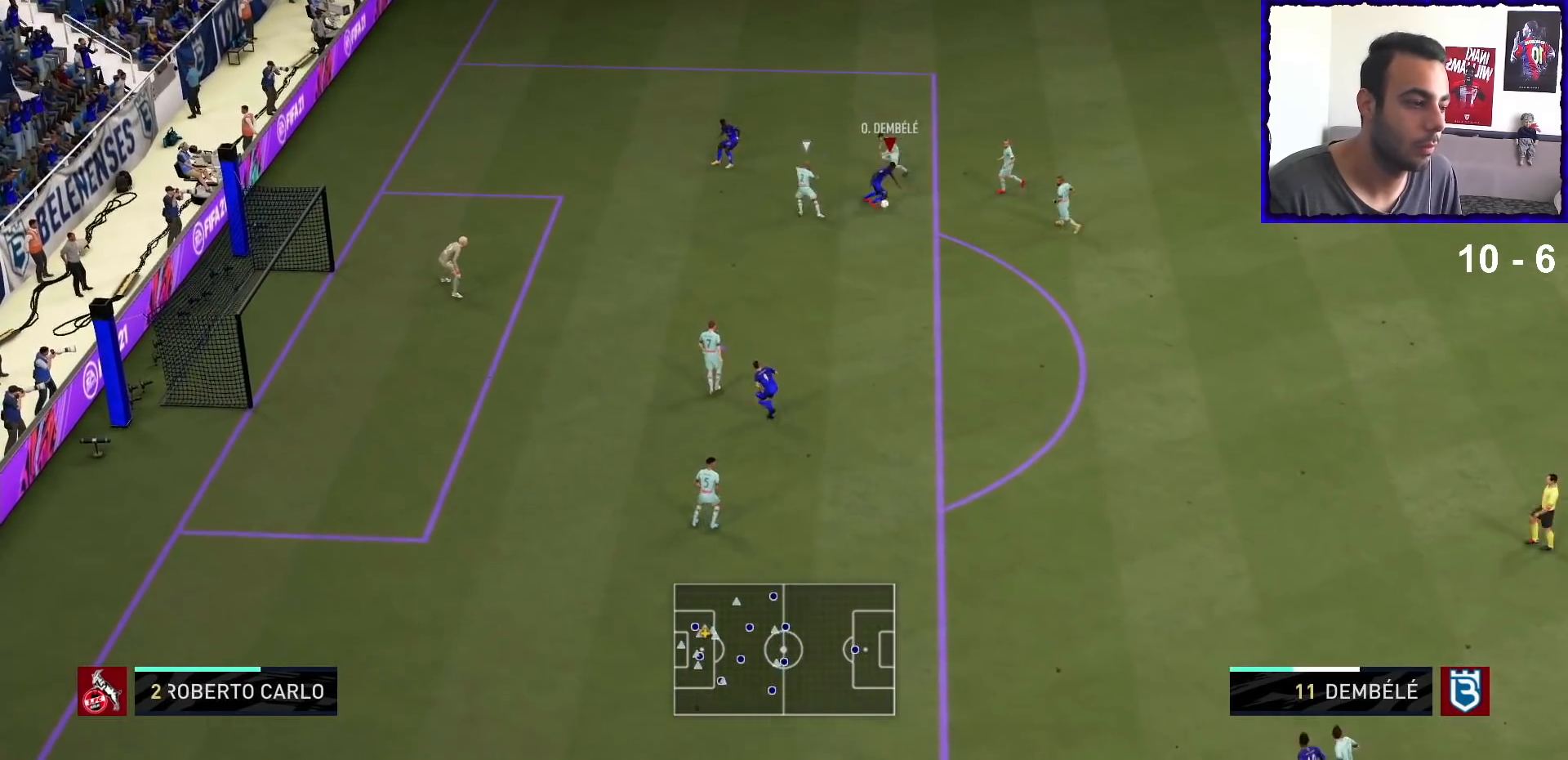
{"buttons": [], "left_stick": "down-left", "right_stick": "center", "events": [[500, "left_stick", "down-left"]]}
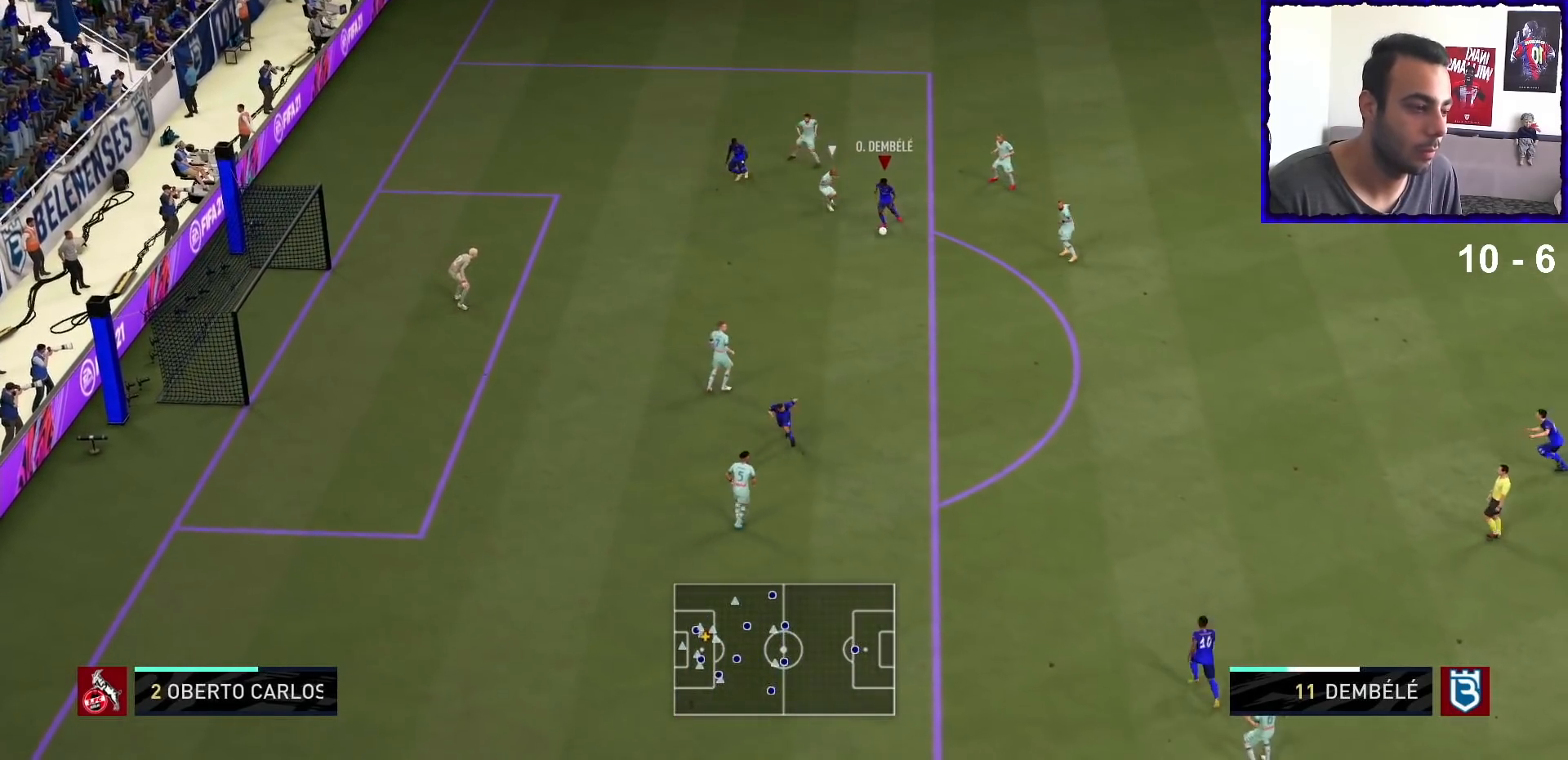
{"buttons": ["R2"], "left_stick": "down-left", "right_stick": "center", "events": [[167, "SQUARE", "down"], [200, "R2", "down"], [367, "SQUARE", "up"]]}
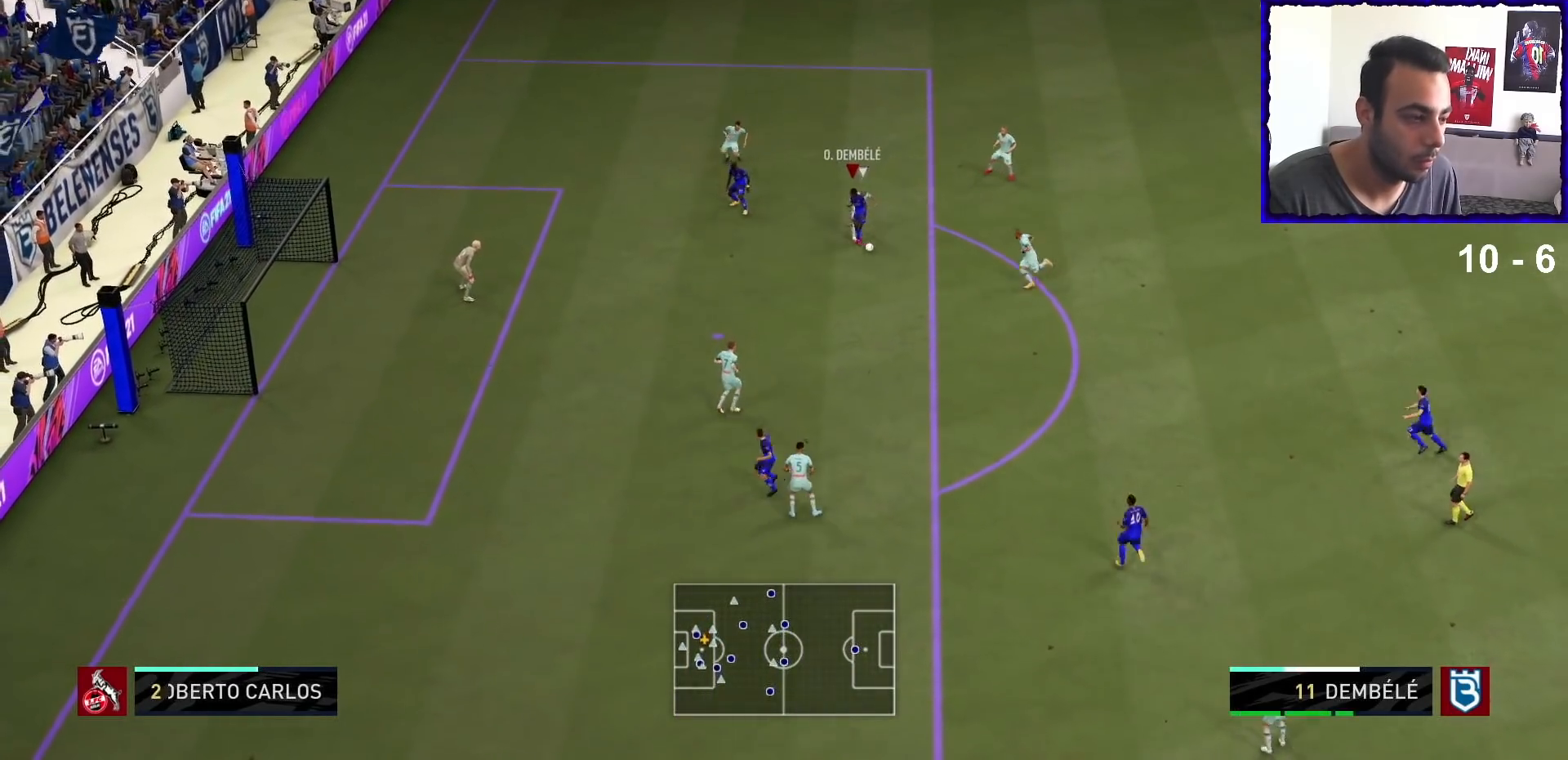
{"buttons": [], "left_stick": "down", "right_stick": "center", "events": [[133, "left_stick", "down"], [467, "R2", "up"]]}
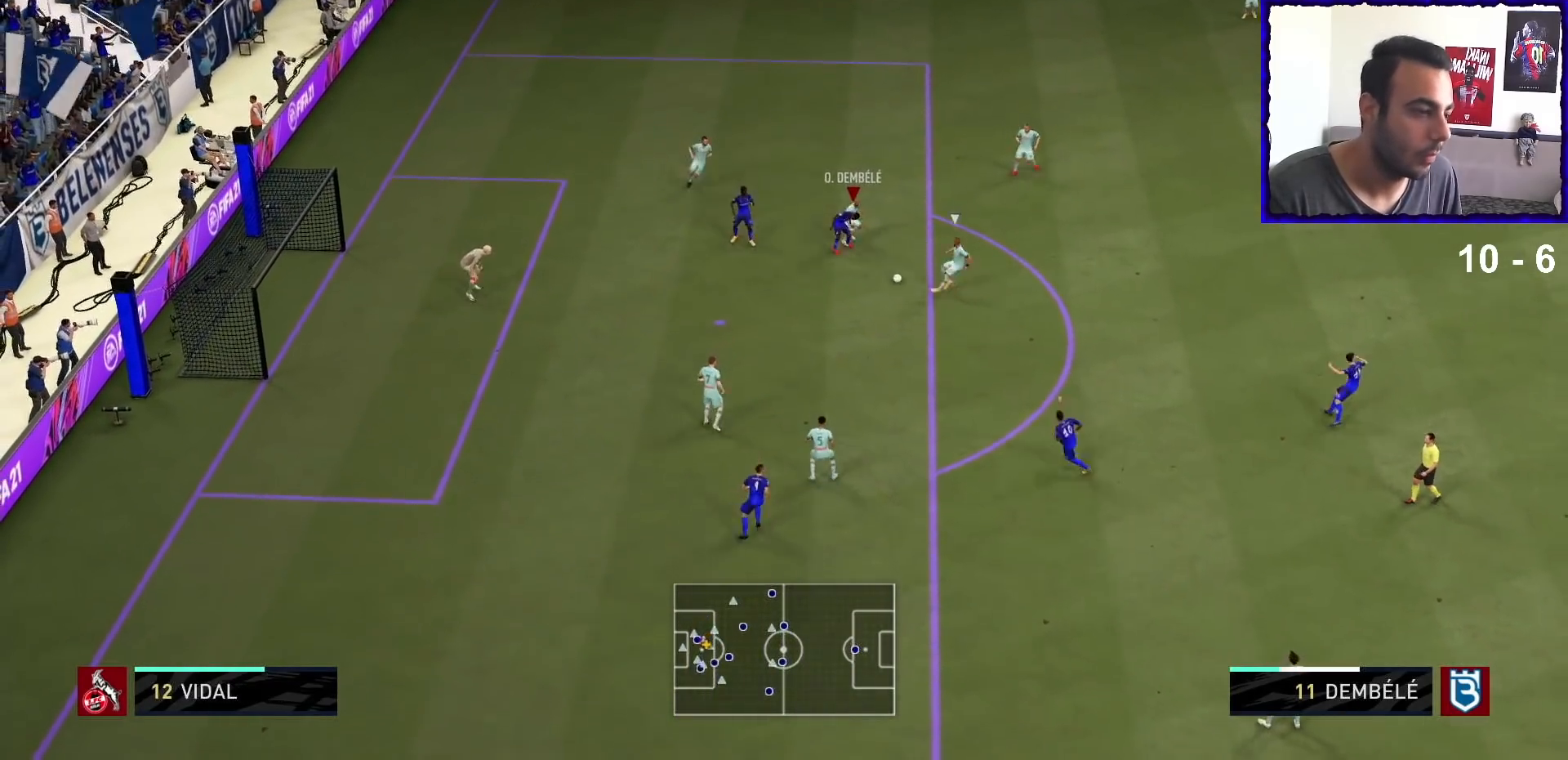
{"buttons": [], "left_stick": "right", "right_stick": "center", "events": [[33, "left_stick", "down-right"], [467, "left_stick", "right"]]}
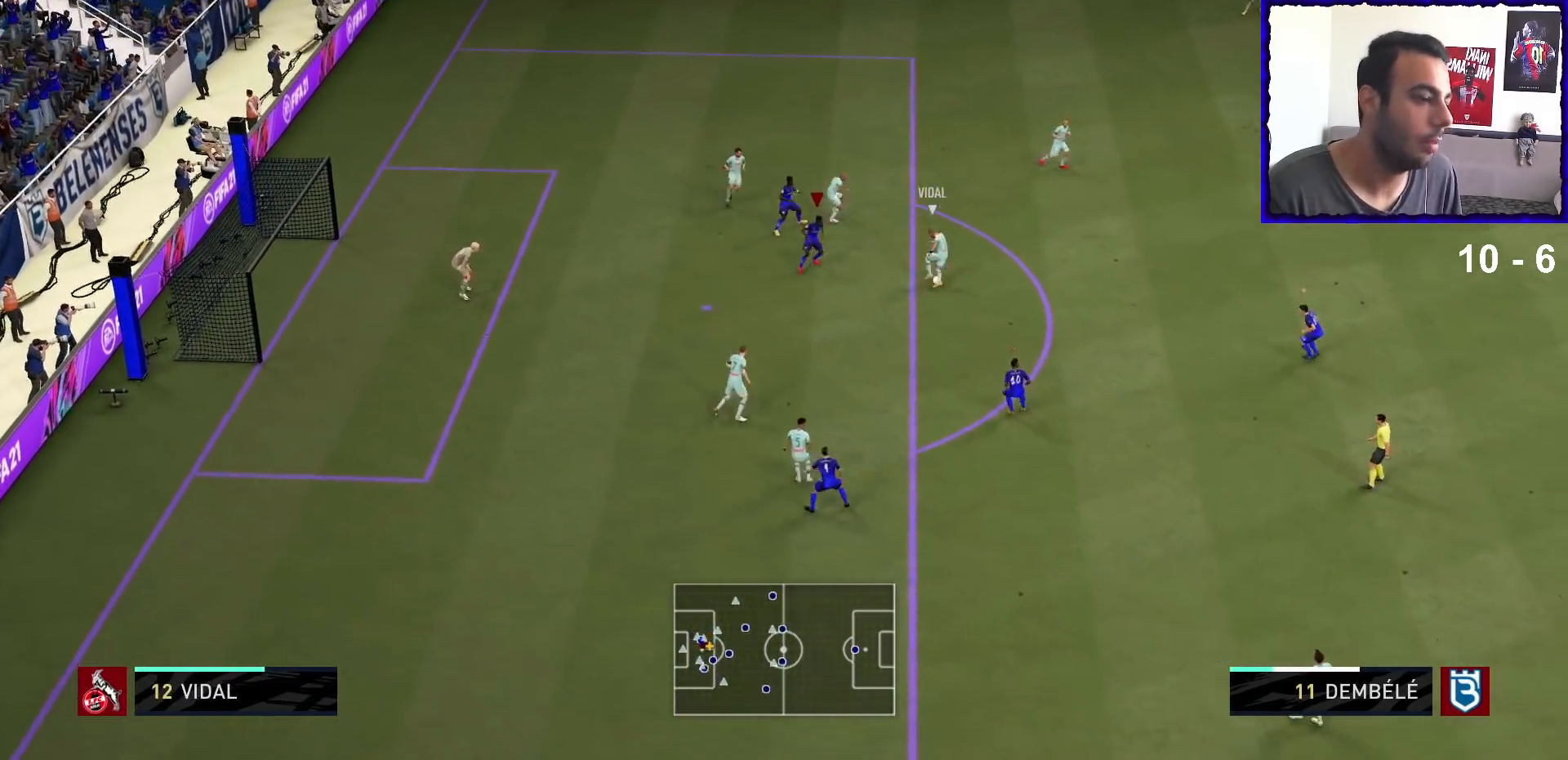
{"buttons": [], "left_stick": "up-left", "right_stick": "center"}
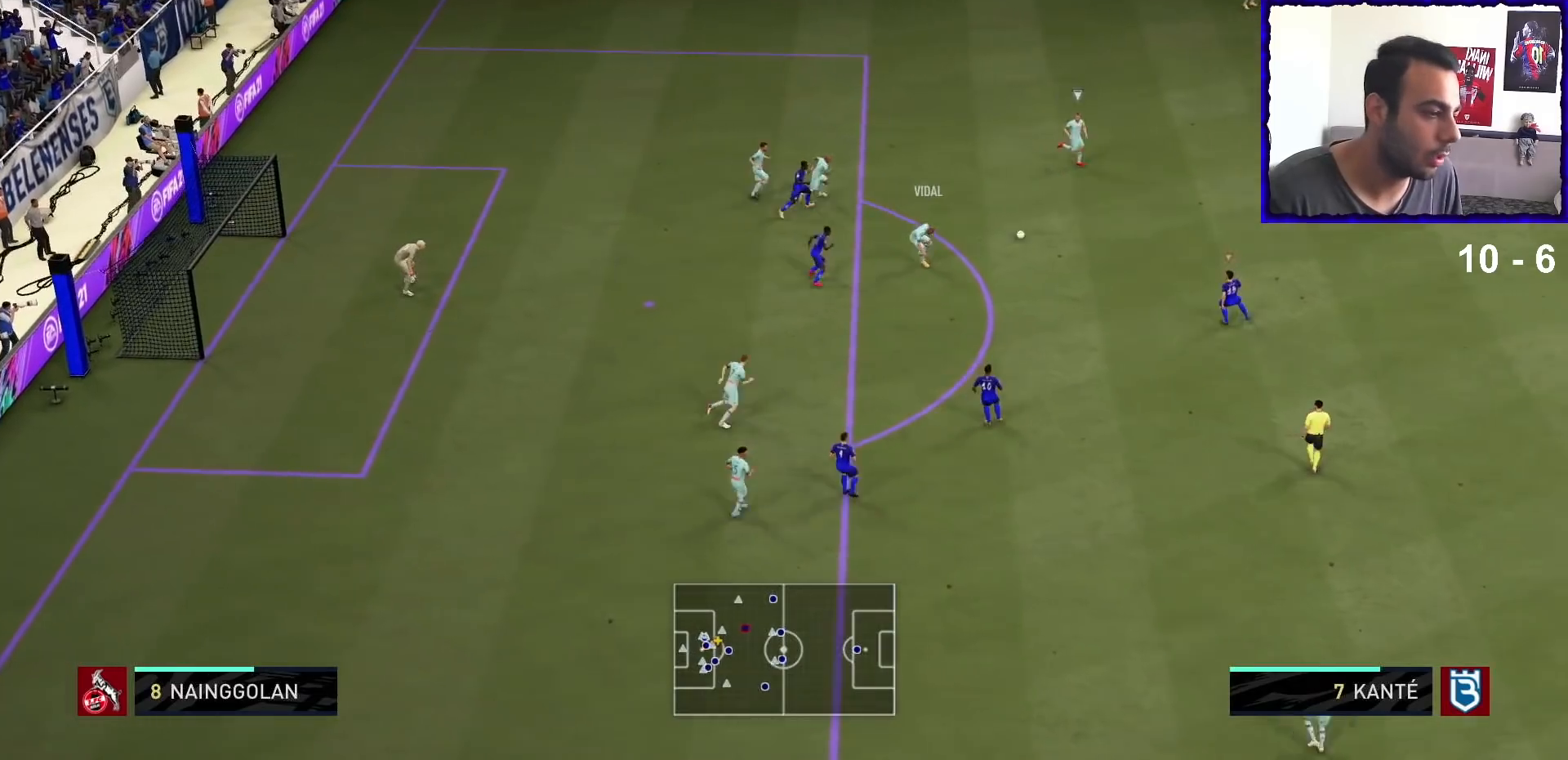
{"buttons": [], "left_stick": "left", "right_stick": "center", "events": [[67, "L2", "down"], [100, "left_stick", "up"], [367, "L2", "up"], [367, "left_stick", "up-left"], [467, "left_stick", "left"]]}
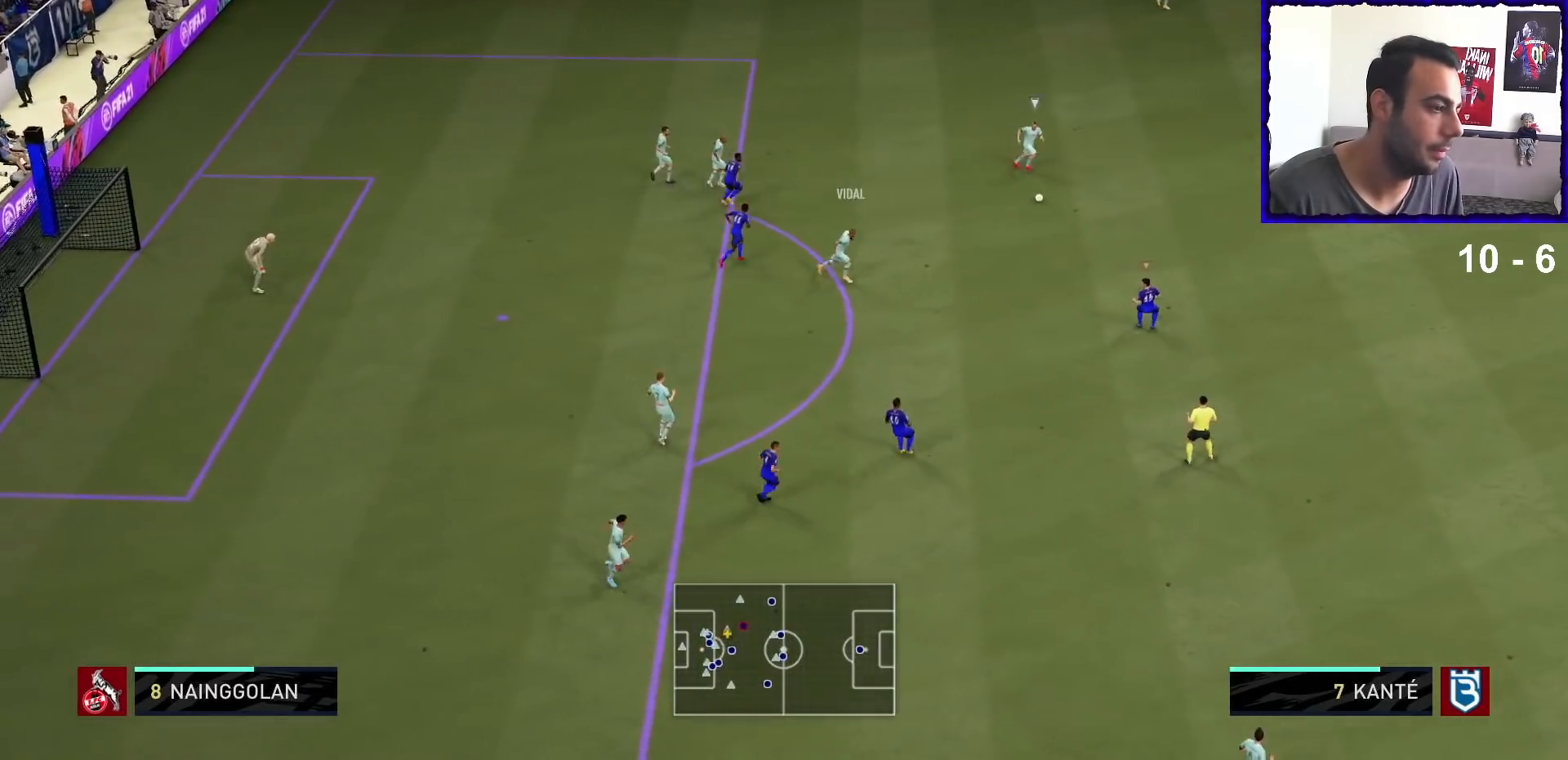
{"buttons": ["L2"], "left_stick": "up-left", "right_stick": "center", "events": [[167, "L2", "down"], [267, "left_stick", "up-left"]]}
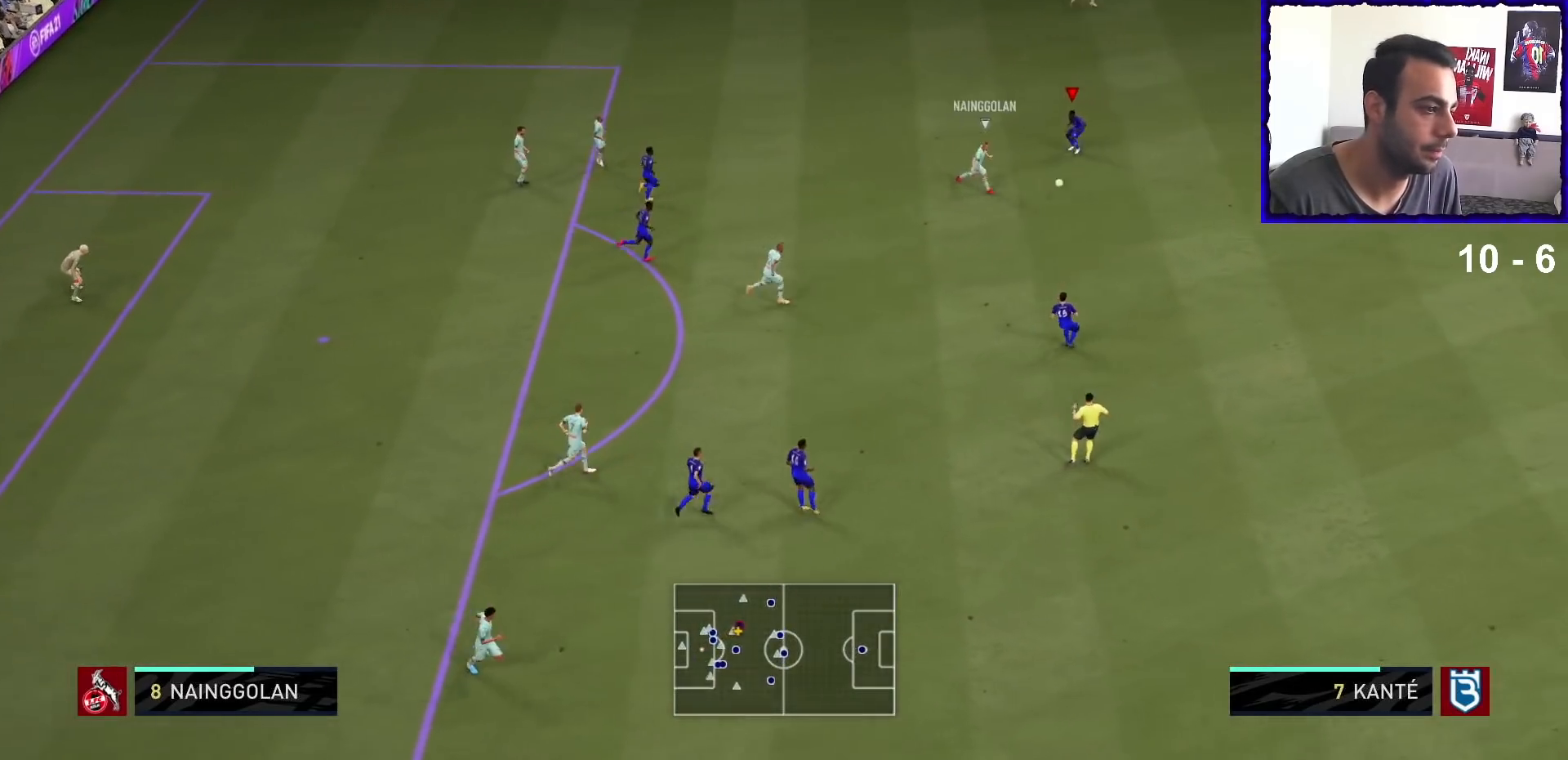
{"buttons": [], "left_stick": "down-right", "right_stick": "center", "events": [[167, "left_stick", "up"], [300, "left_stick", "up-right"], [500, "L2", "up"], [500, "left_stick", "down-right"]]}
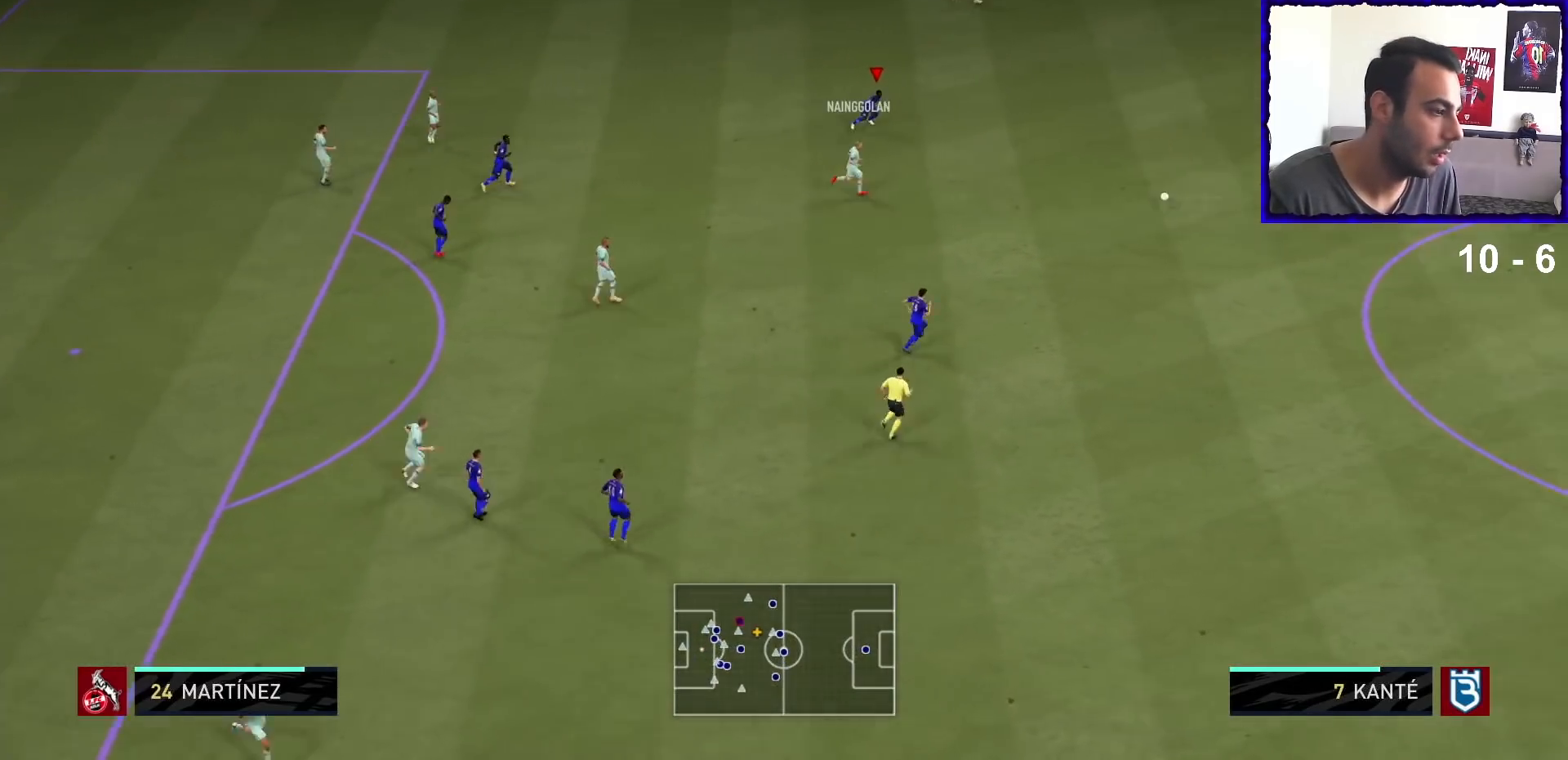
{"buttons": ["L2"], "left_stick": "down-left", "right_stick": "center", "events": [[167, "left_stick", "up-left"], [367, "L2", "down"], [367, "left_stick", "left"], [467, "left_stick", "down-left"]]}
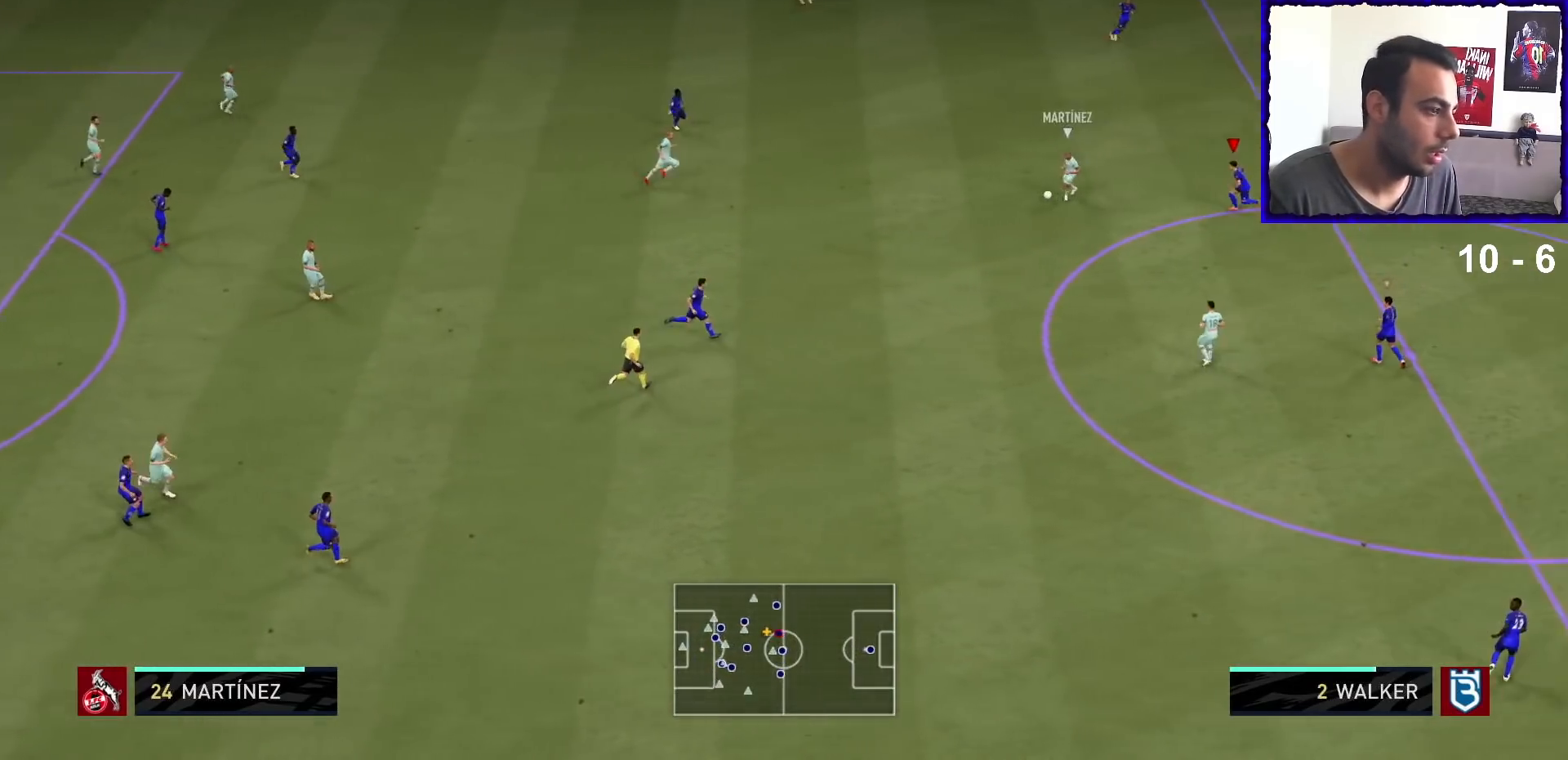
{"buttons": ["L2"], "left_stick": "left", "right_stick": "center", "events": [[167, "left_stick", "down"], [400, "left_stick", "down-left"], [500, "left_stick", "left"]]}
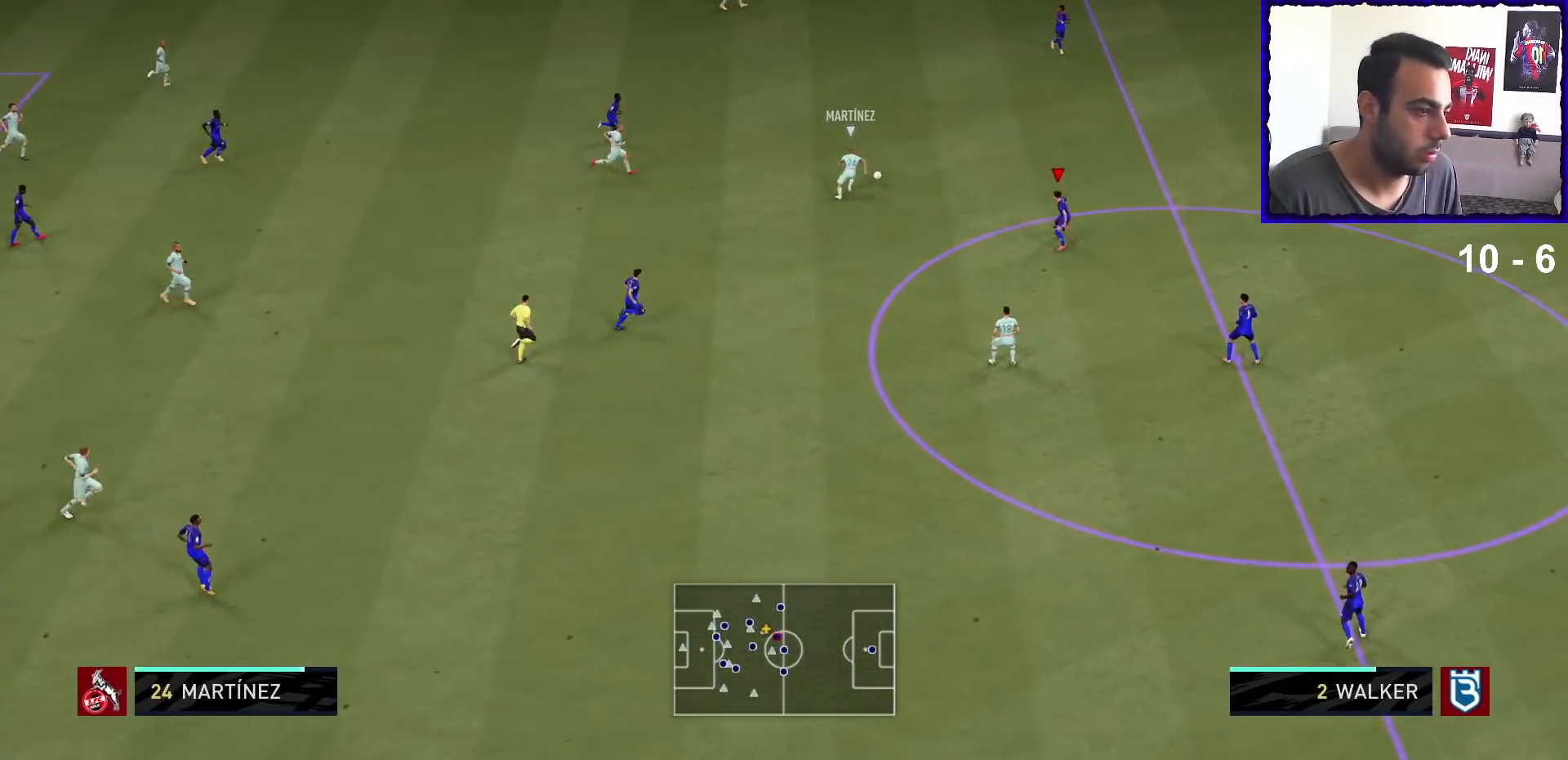
{"buttons": ["L2"], "left_stick": "up", "right_stick": "center", "events": [[233, "left_stick", "up-left"], [433, "left_stick", "up"]]}
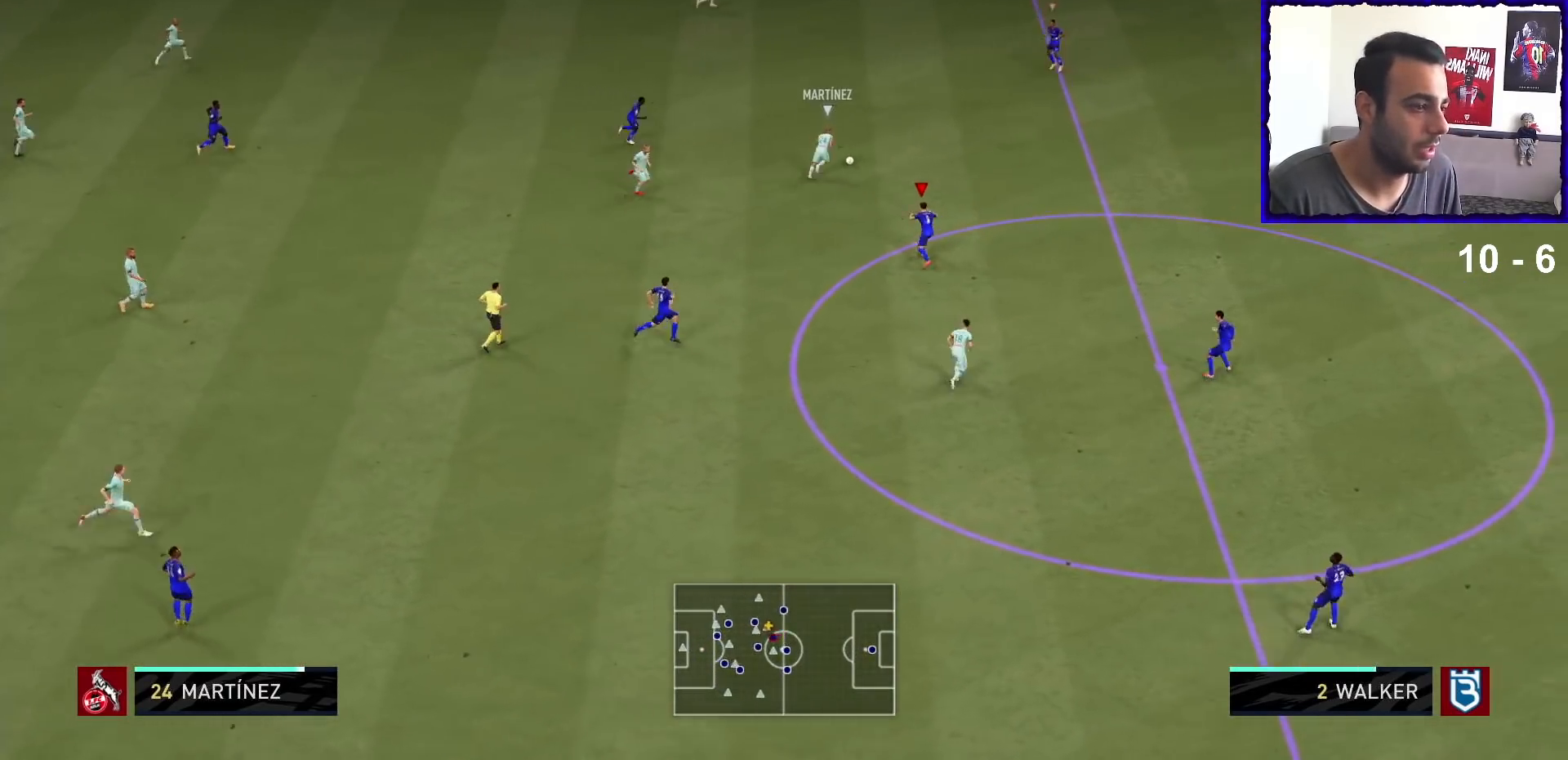
{"buttons": [], "left_stick": "up-right", "right_stick": "center", "events": [[167, "L2", "up"], [300, "left_stick", "up-right"]]}
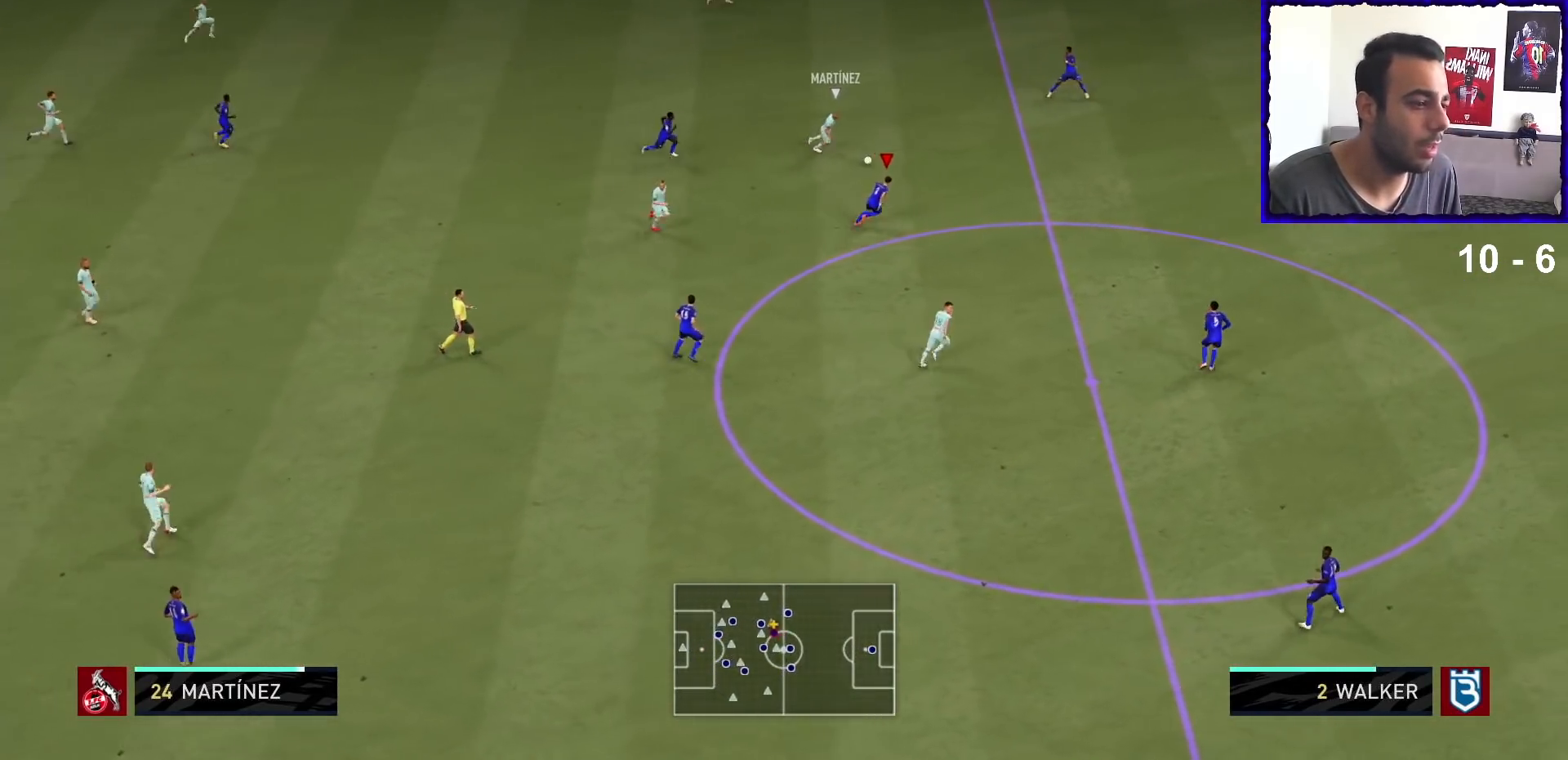
{"buttons": [], "left_stick": "up-right", "right_stick": "center", "events": []}
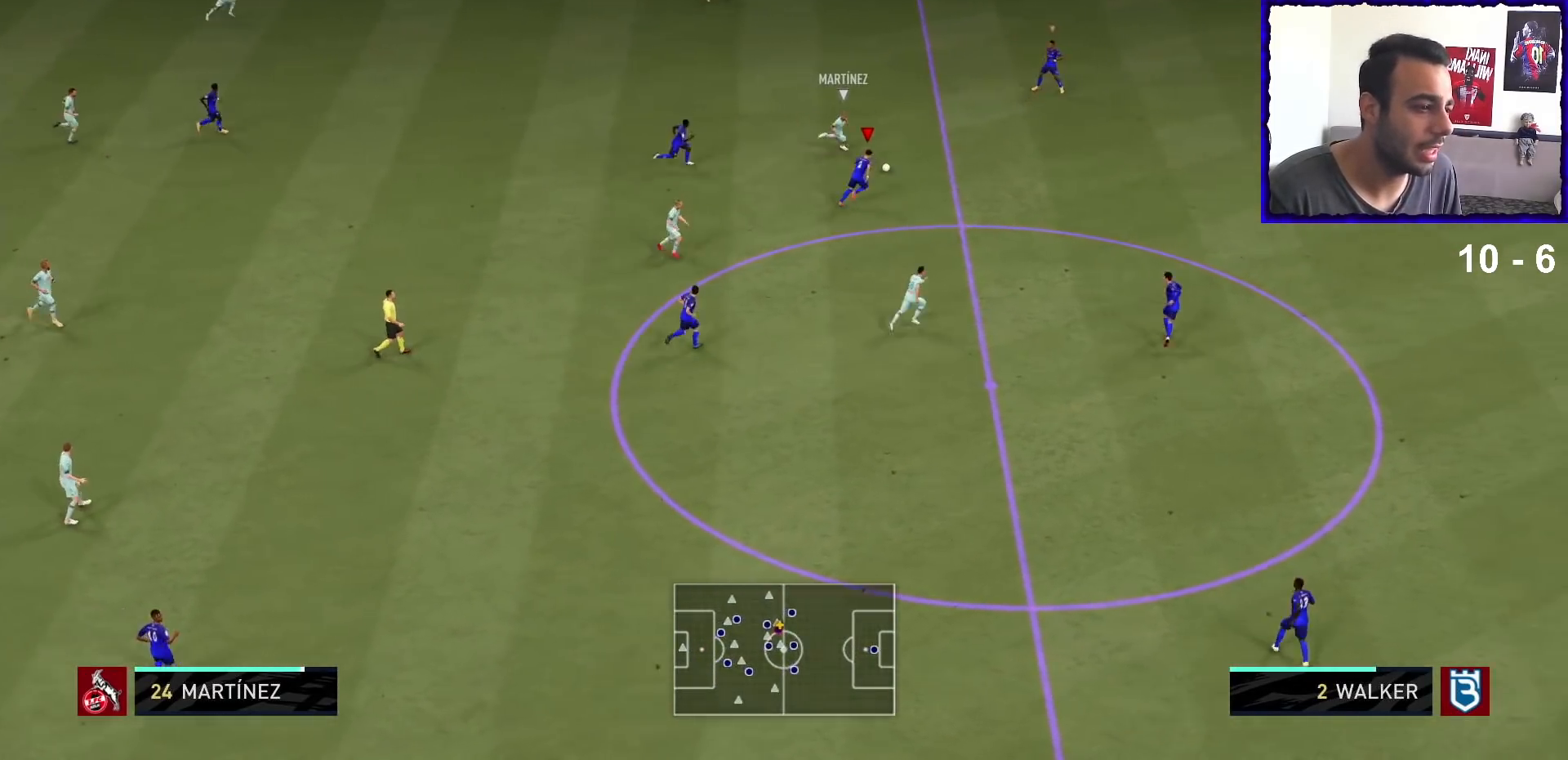
{"buttons": [], "left_stick": "up-right", "right_stick": "center", "events": [[133, "SQUARE", "down"], [200, "SQUARE", "up"]]}
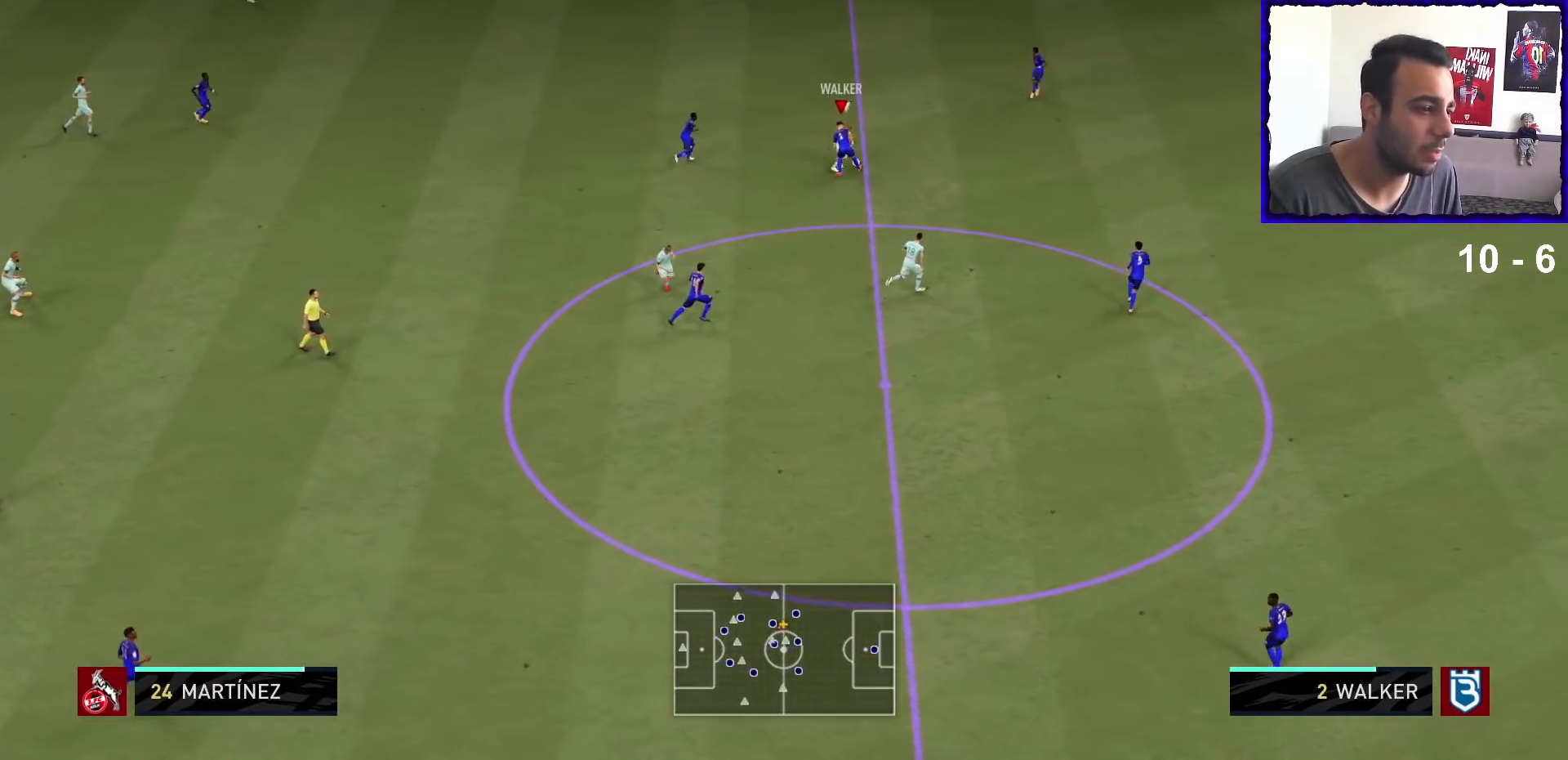
{"buttons": [], "left_stick": "left", "right_stick": "center", "events": [[167, "left_stick", "up-left"], [400, "left_stick", "left"]]}
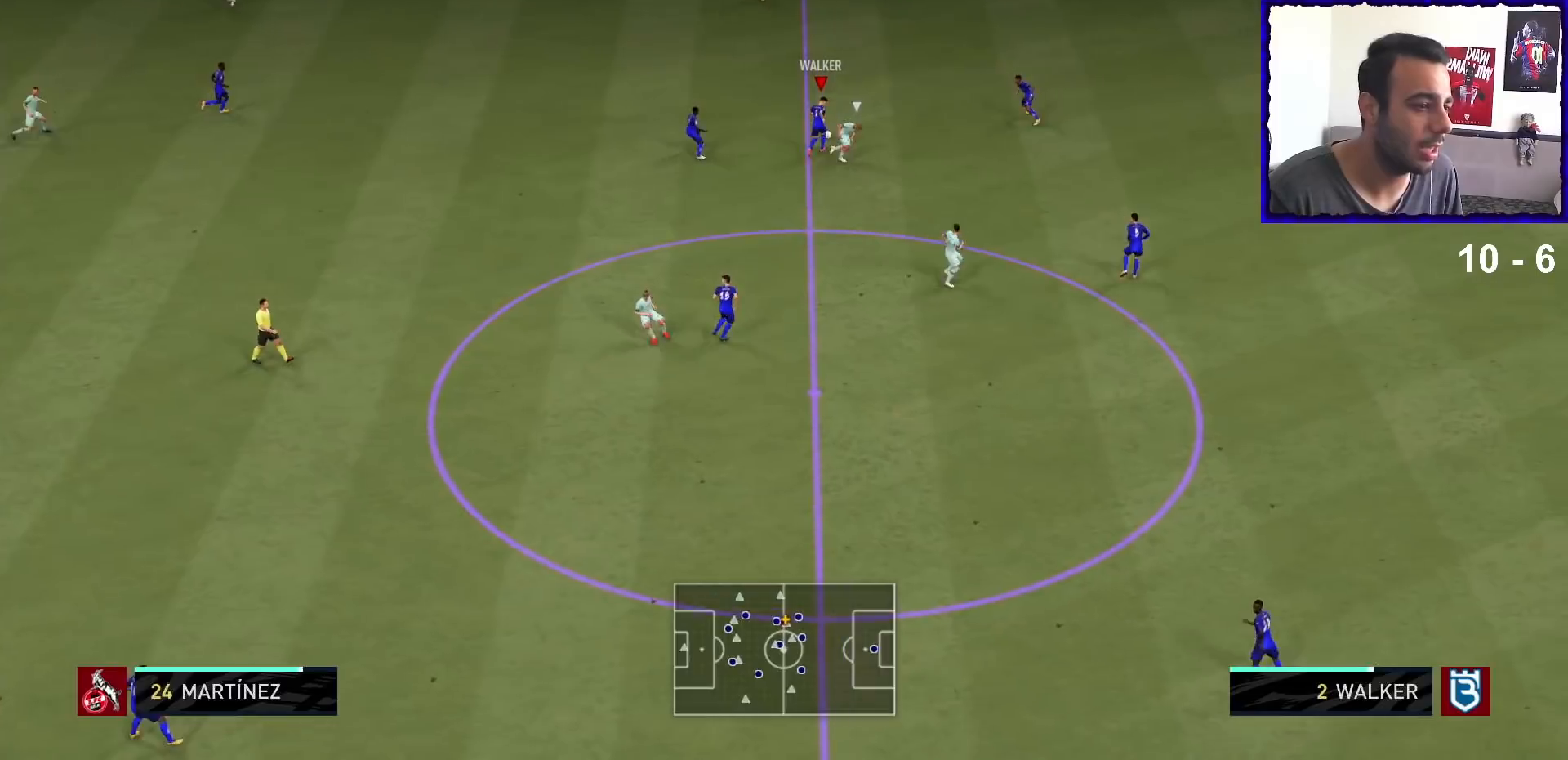
{"buttons": [], "left_stick": "left", "right_stick": "center", "events": [[67, "left_stick", "up-left"], [400, "left_stick", "left"]]}
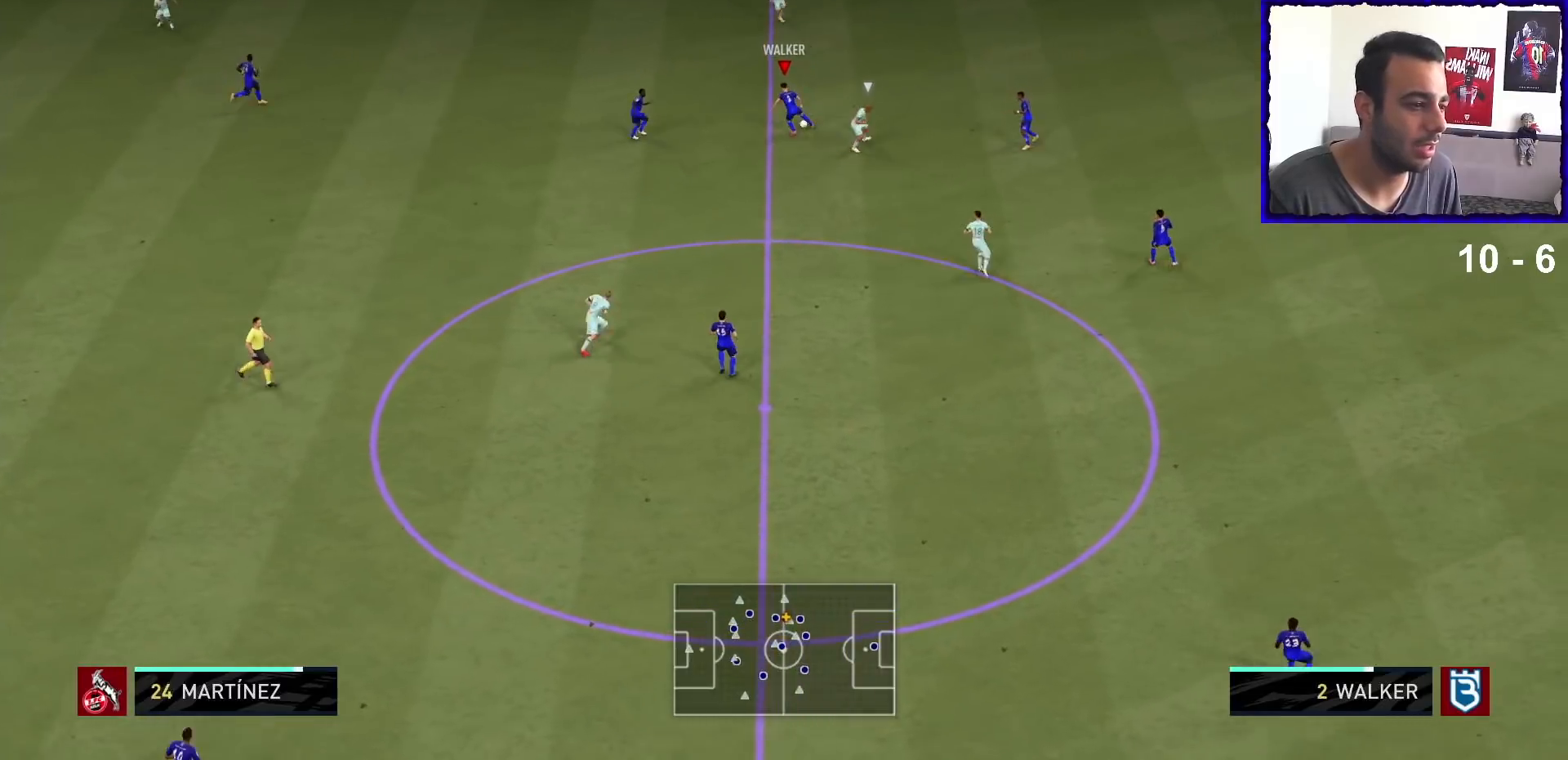
{"buttons": [], "left_stick": "left", "right_stick": "center", "events": [[233, "CROSS", "down"], [400, "CROSS", "up"]]}
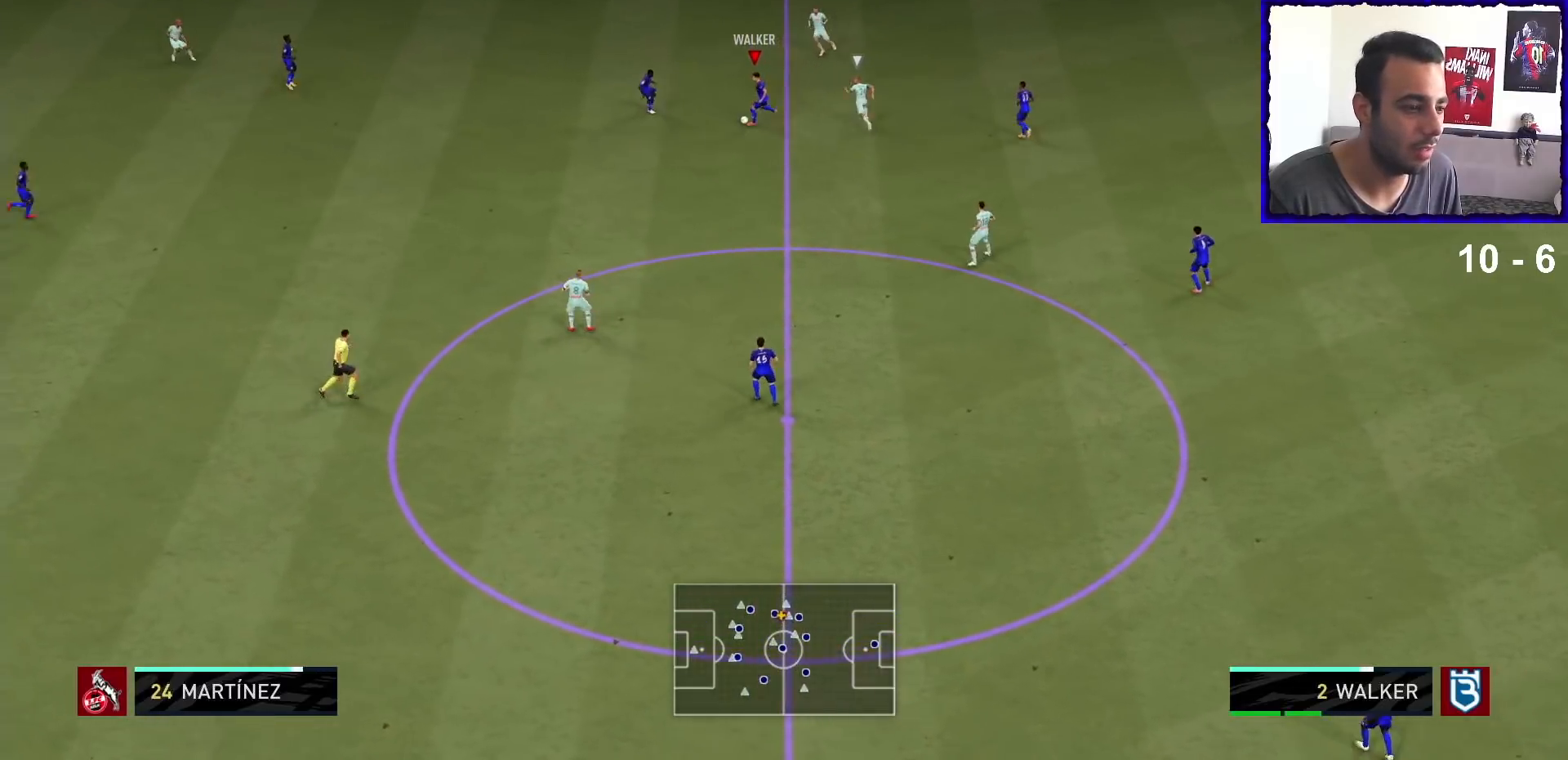
{"buttons": [], "left_stick": "center", "right_stick": "center", "events": [[33, "left_stick", "center"]]}